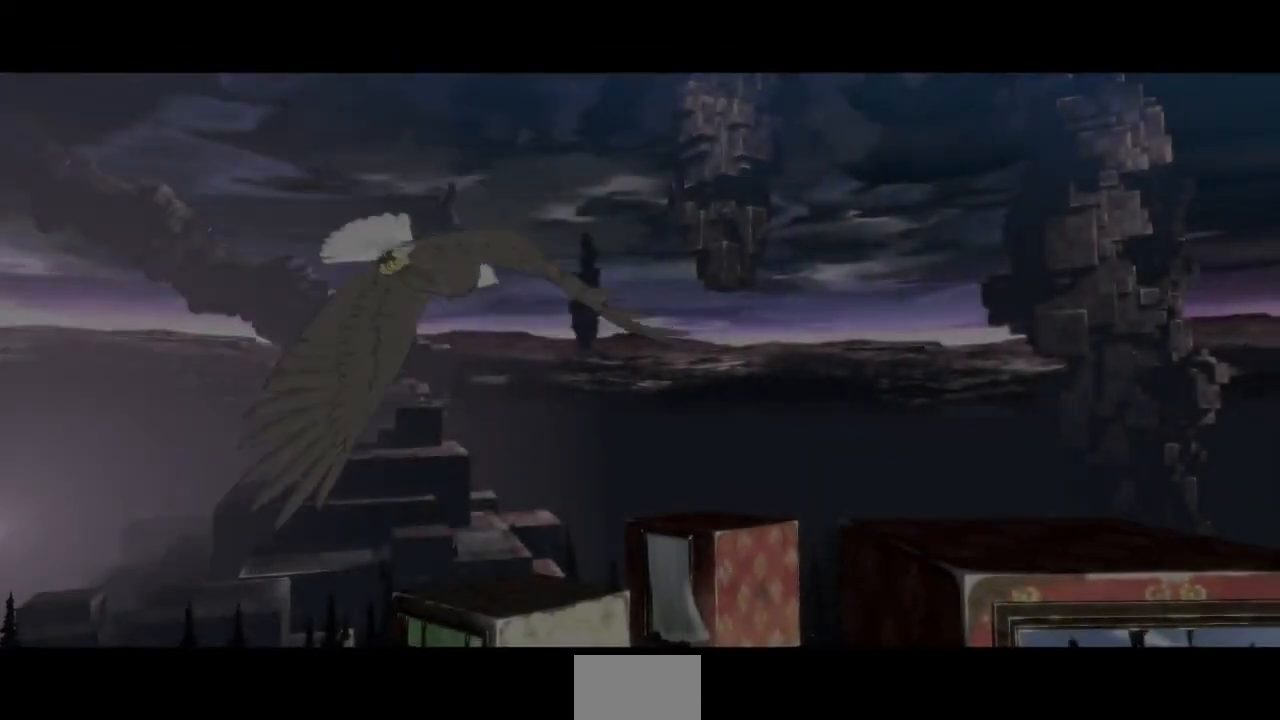
Gameplay with a controller (PlayStation layout); each line is a JSON object with the inputs held at the frame after it (dt_ms = milliseconds from this image to that frame). "events" lists button and stick changes between this image and that frame as [ms after this image, input, new state], when the widget could be followed in between. Not read: L3 R3 SELECT START.
{"dt_ms": 500, "buttons": [], "events": [[17, "CROSS", "down"], [117, "CROSS", "up"]]}
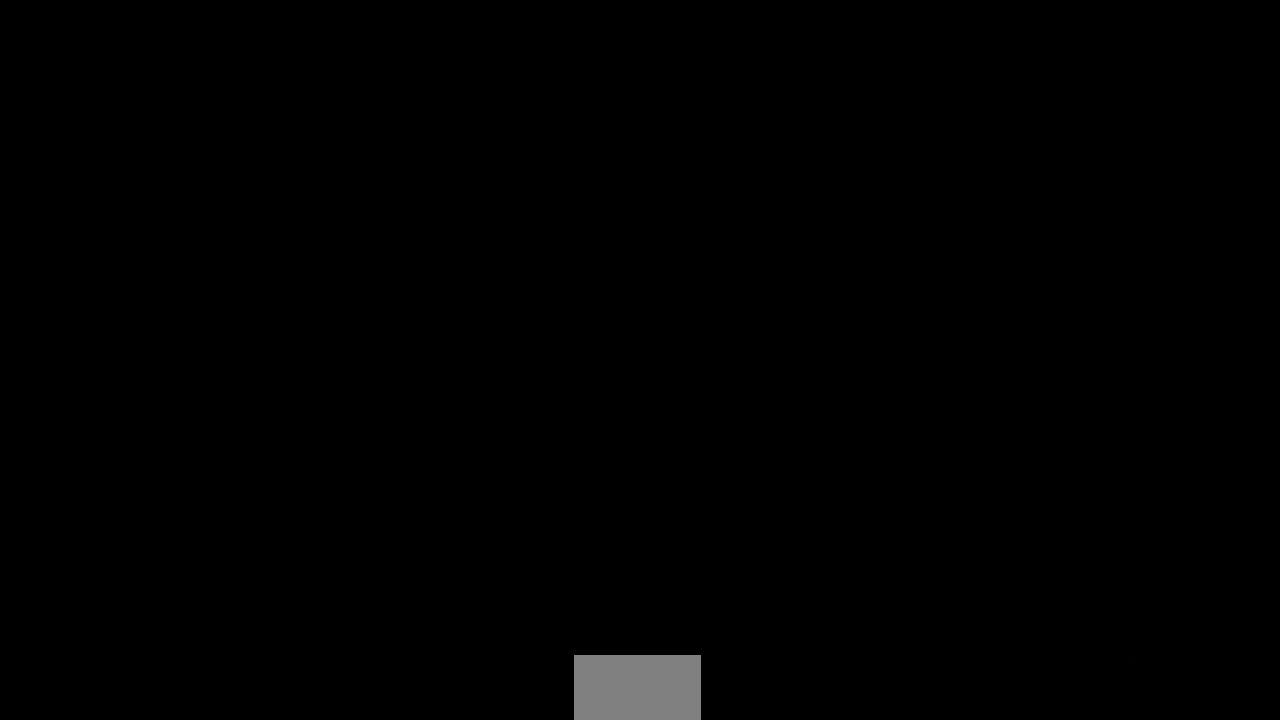
{"dt_ms": 500, "buttons": [], "events": []}
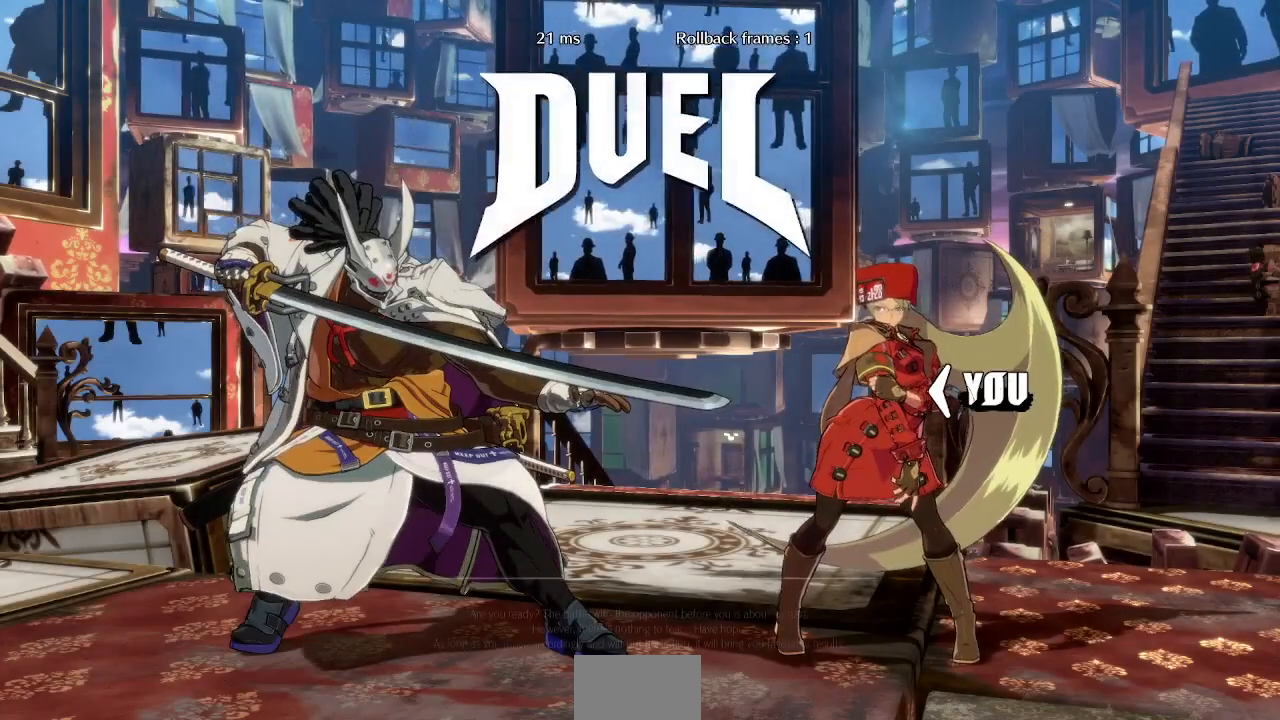
{"dt_ms": 500, "buttons": ["DPAD_DOWN"], "events": [[467, "DPAD_LEFT", "down"], [483, "DPAD_DOWN", "down"], [483, "DPAD_LEFT", "up"]]}
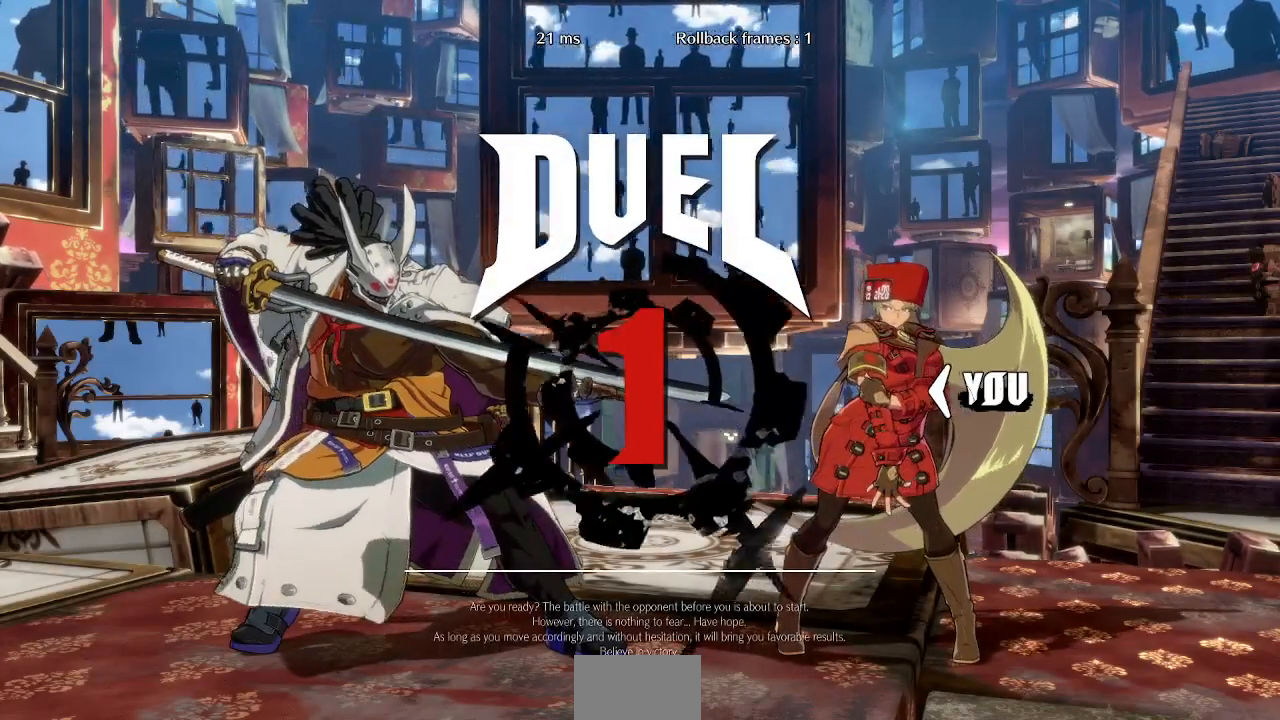
{"dt_ms": 500, "buttons": ["SQUARE", "TRIANGLE", "R1", "DPAD_UP"], "events": [[133, "DPAD_DOWN", "up"], [133, "DPAD_UP", "down"], [233, "DPAD_RIGHT", "down"], [233, "SQUARE", "down"], [283, "DPAD_UP", "up"], [350, "DPAD_DOWN", "down"], [350, "DPAD_RIGHT", "up"], [417, "R1", "down"], [417, "TRIANGLE", "down"], [433, "DPAD_DOWN", "up"], [433, "DPAD_UP", "down"]]}
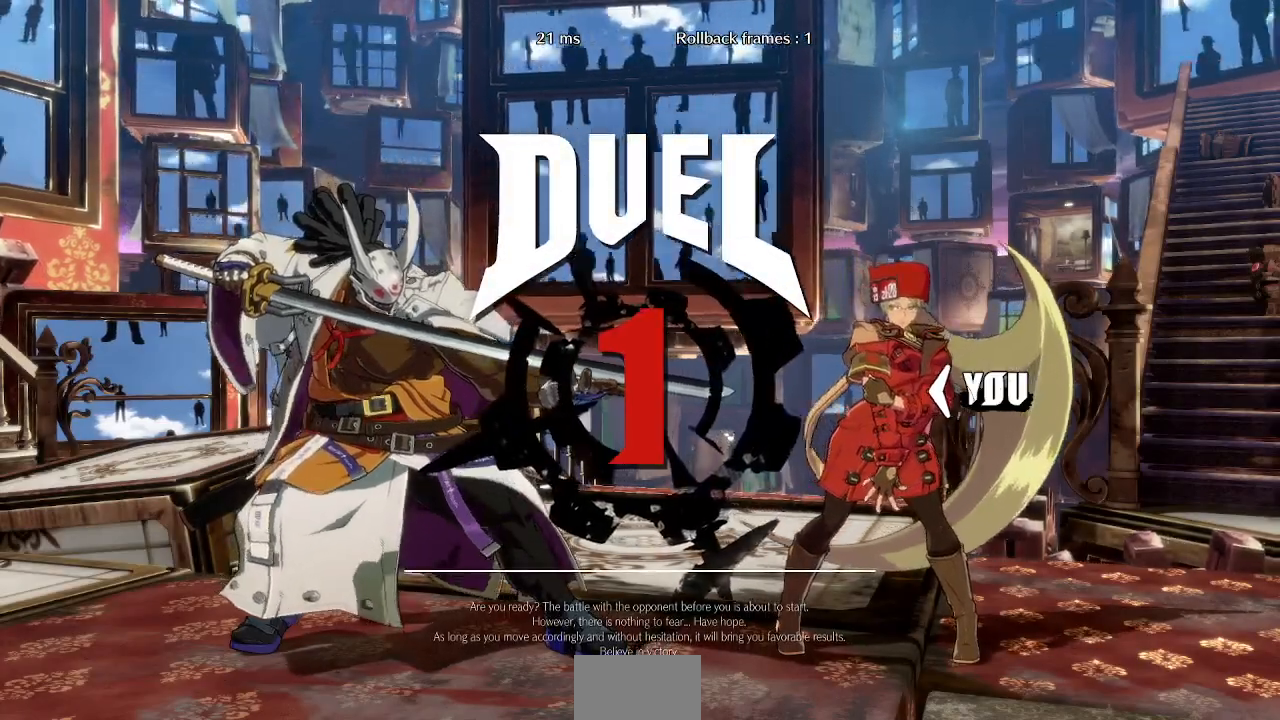
{"dt_ms": 500, "buttons": ["CROSS", "SQUARE", "TRIANGLE", "R1", "DPAD_UP"]}
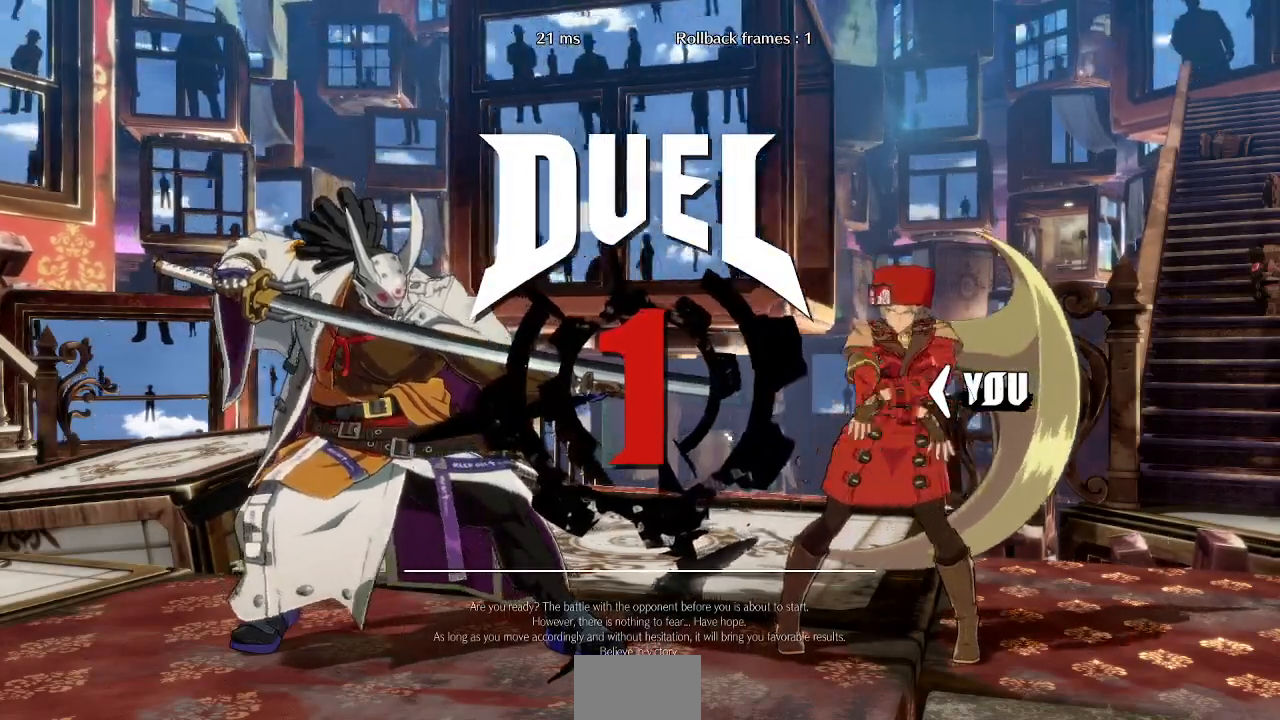
{"dt_ms": 500, "buttons": ["DPAD_LEFT"]}
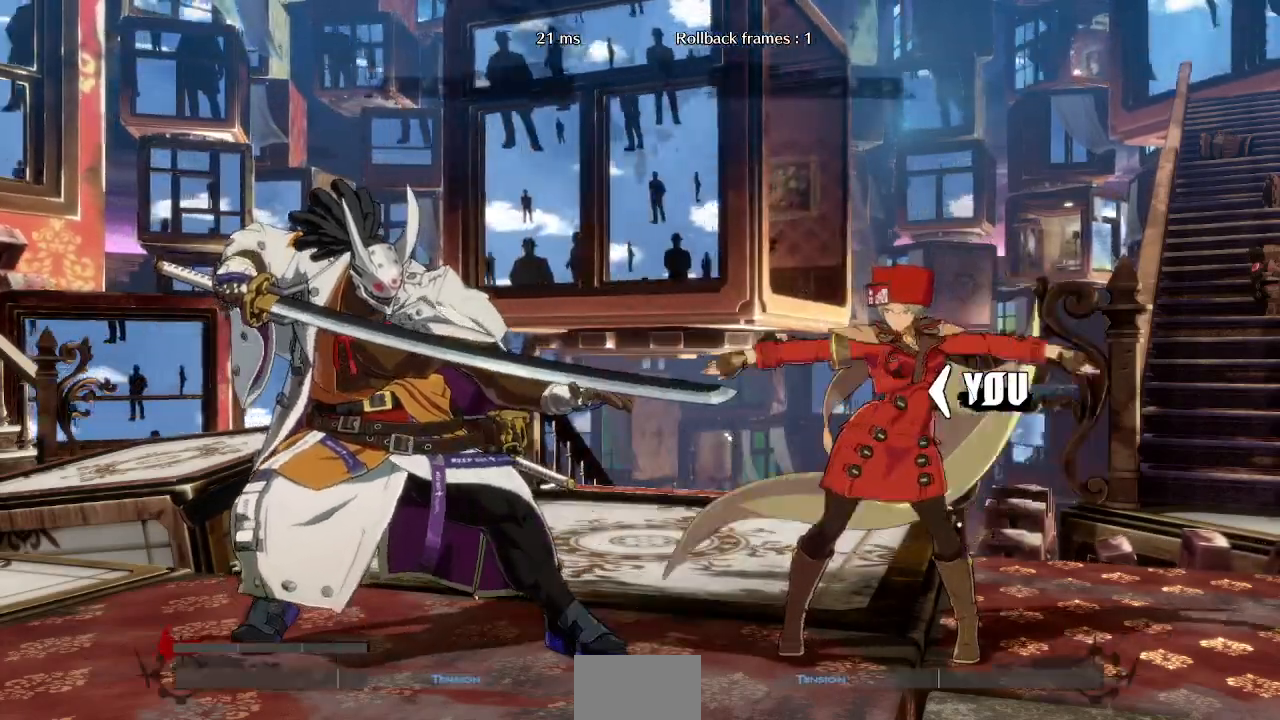
{"dt_ms": 500, "buttons": ["DPAD_RIGHT"], "events": [[200, "DPAD_UP", "down"], [283, "DPAD_LEFT", "up"], [317, "DPAD_RIGHT", "down"], [367, "DPAD_UP", "up"]]}
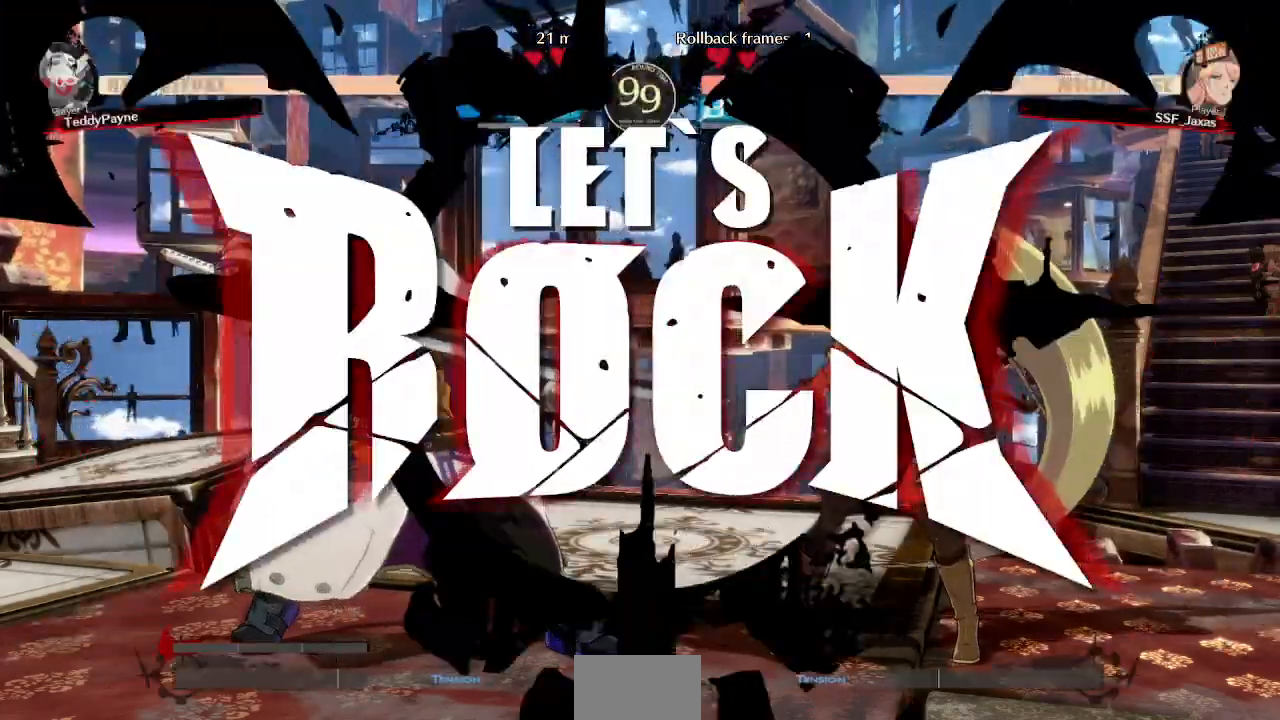
{"dt_ms": 500, "buttons": ["L1", "DPAD_RIGHT"], "events": [[317, "DPAD_UP", "down"], [433, "DPAD_UP", "up"], [450, "L1", "down"]]}
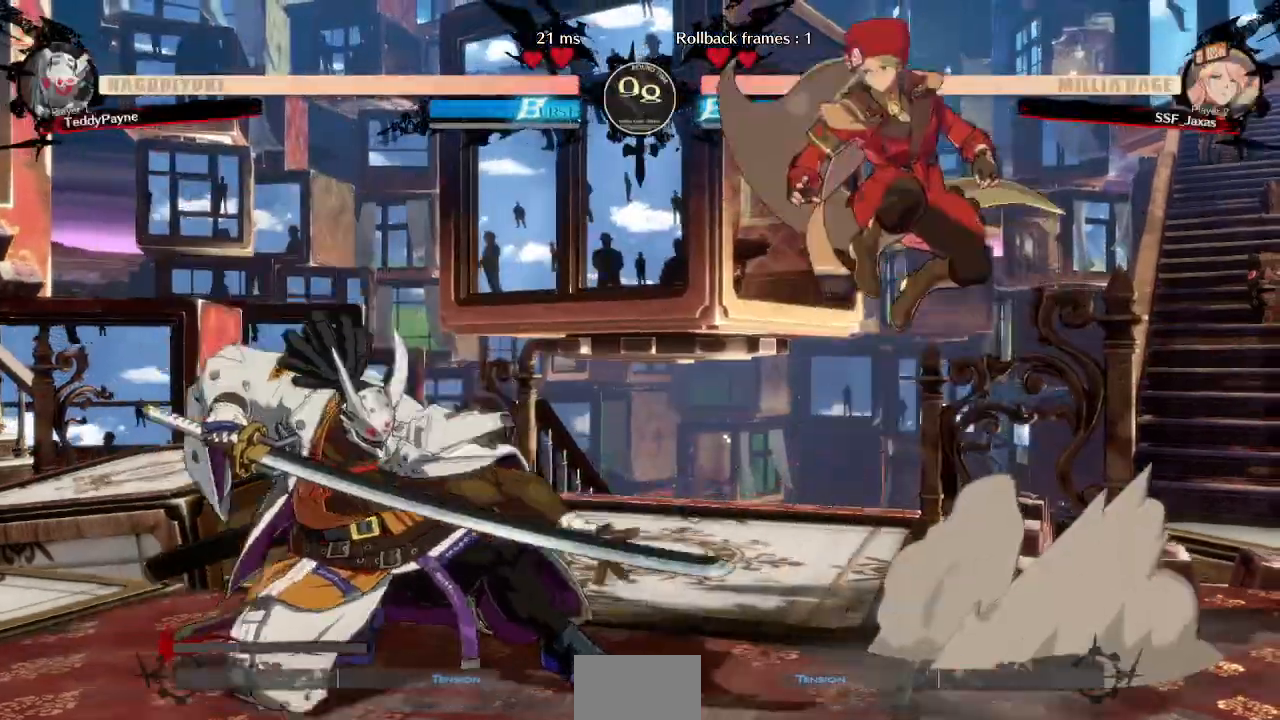
{"dt_ms": 1000, "buttons": ["DPAD_RIGHT"]}
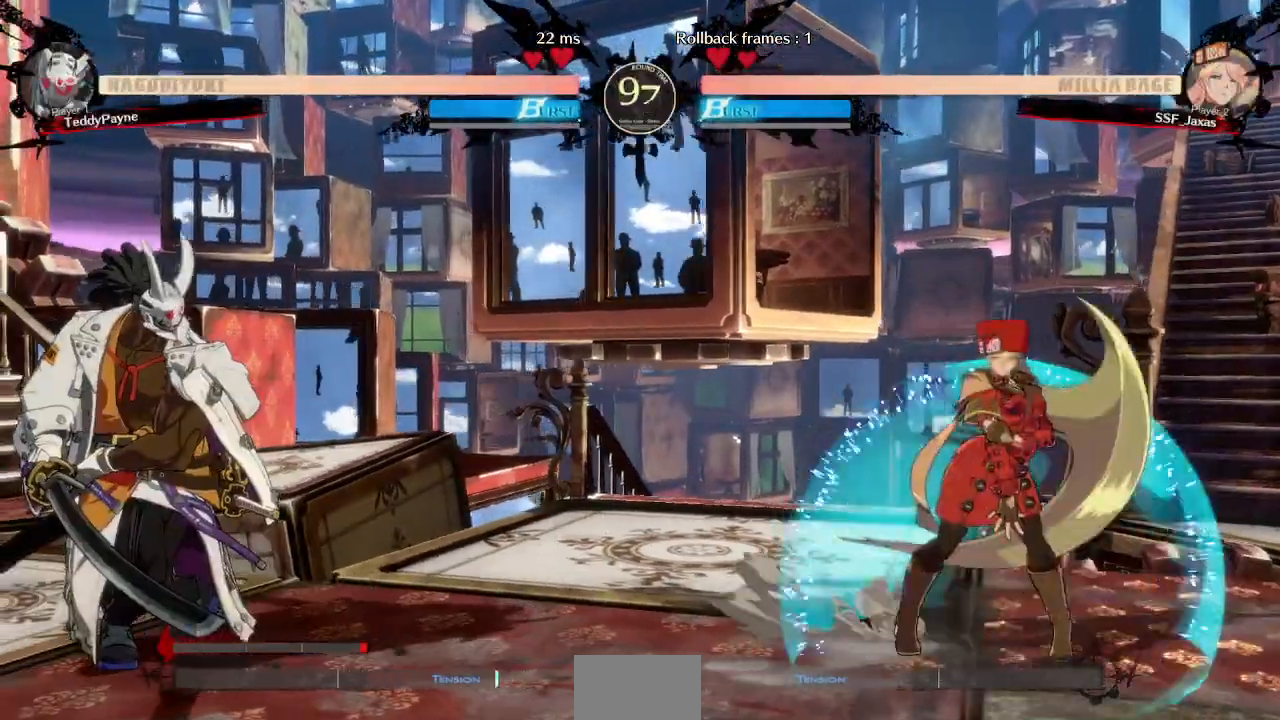
{"dt_ms": 500, "buttons": [], "events": [[117, "DPAD_RIGHT", "up"], [133, "DPAD_LEFT", "down"], [267, "DPAD_LEFT", "up"], [283, "DPAD_RIGHT", "down"], [500, "DPAD_RIGHT", "up"]]}
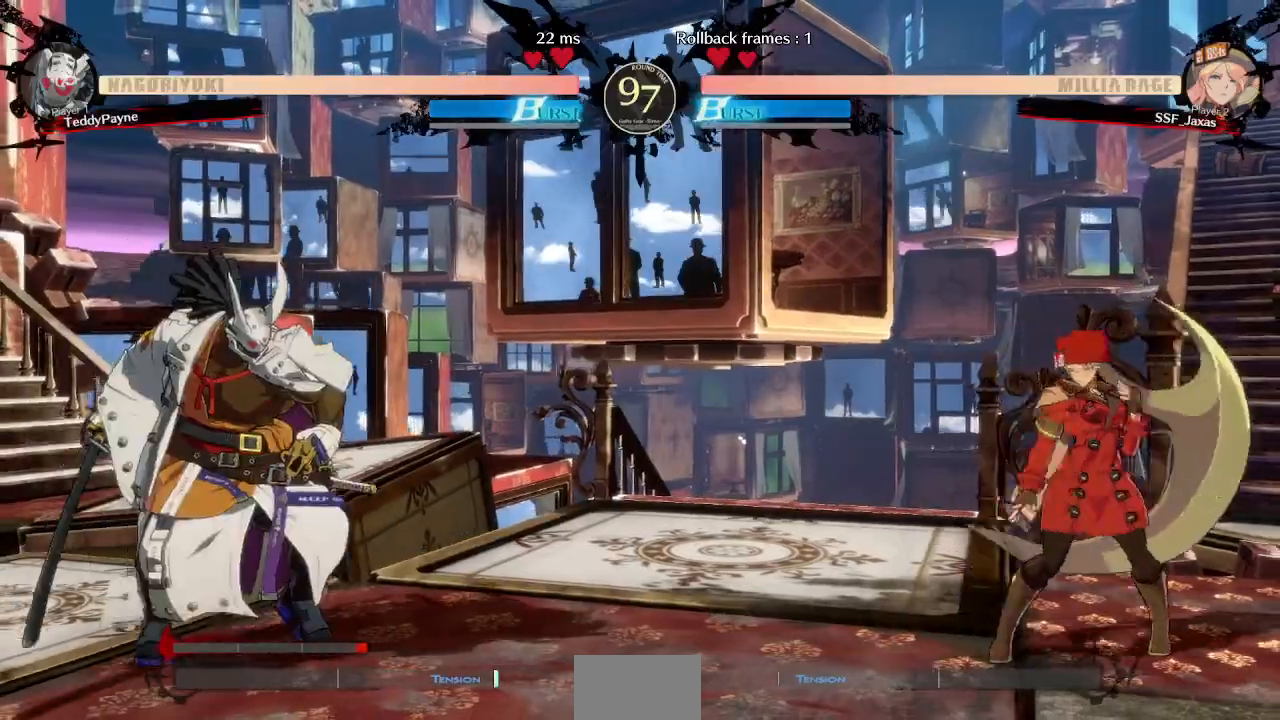
{"dt_ms": 500, "buttons": ["DPAD_DOWN", "DPAD_RIGHT"], "events": [[17, "L1", "down"], [250, "L1", "up"], [267, "DPAD_DOWN", "down"], [267, "DPAD_RIGHT", "down"], [300, "SQUARE", "down"], [300, "TRIANGLE", "down"], [400, "TRIANGLE", "up"], [417, "SQUARE", "up"]]}
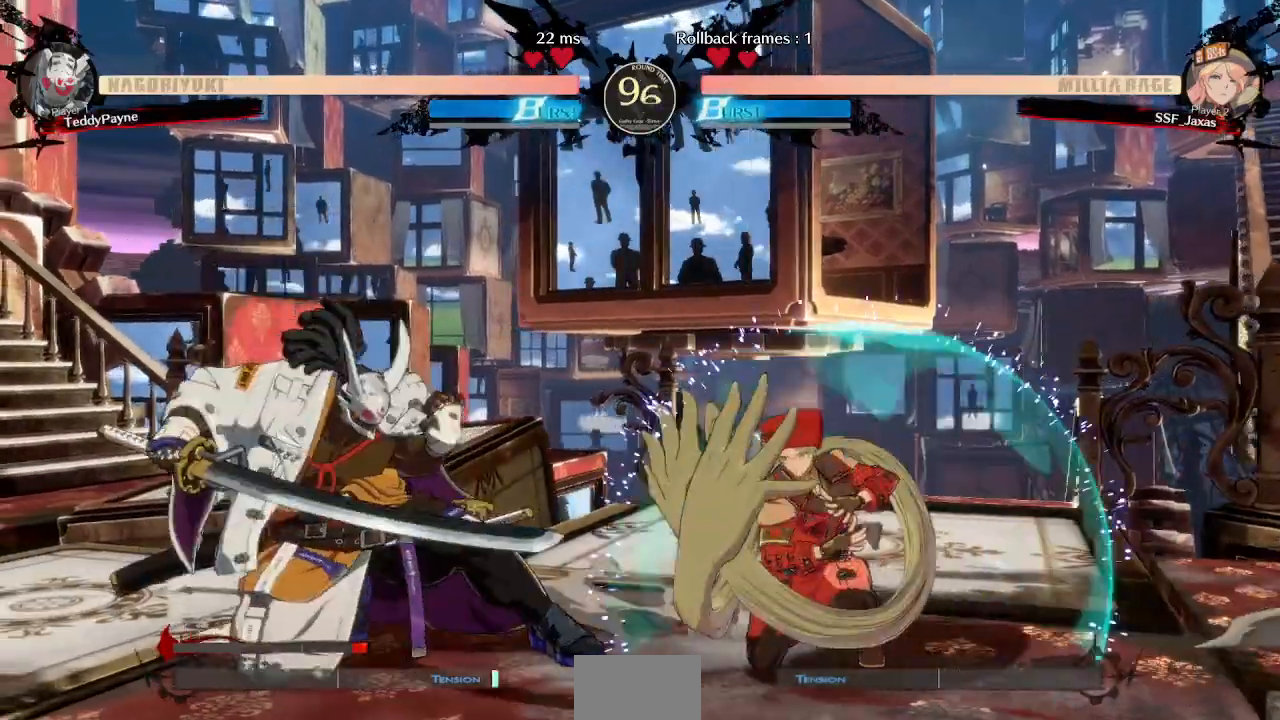
{"dt_ms": 1000, "buttons": []}
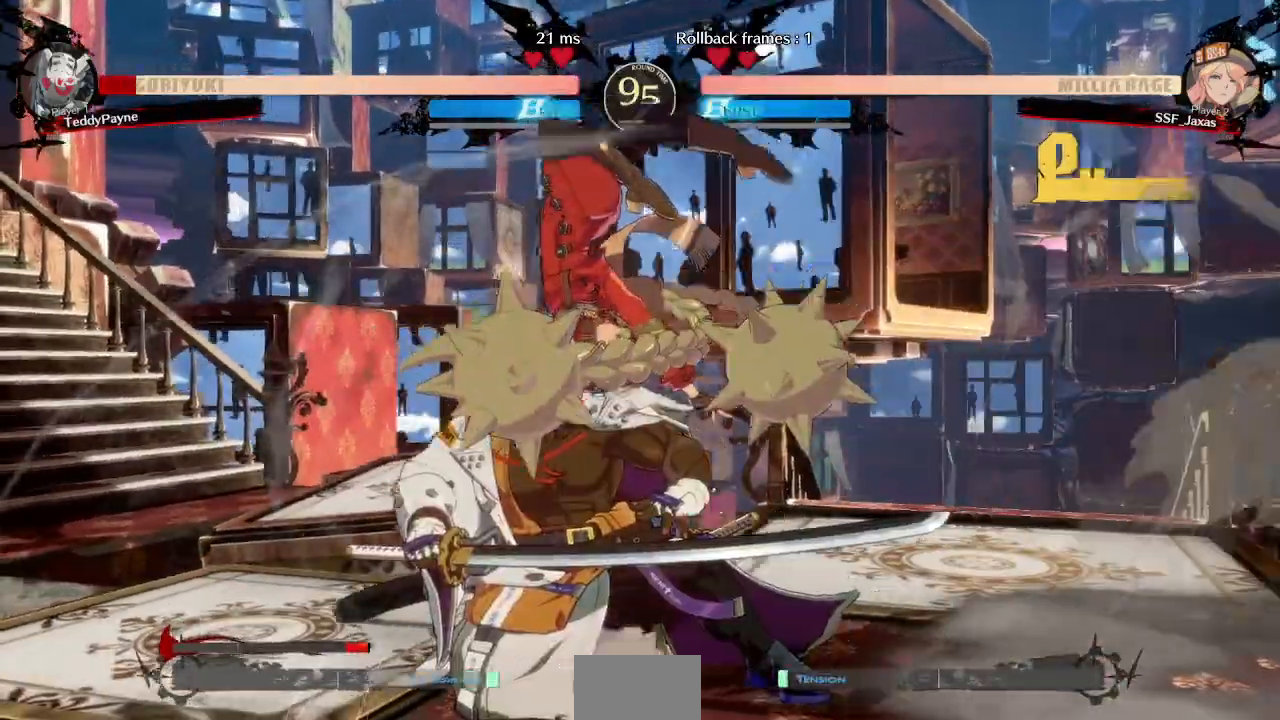
{"dt_ms": 500, "buttons": []}
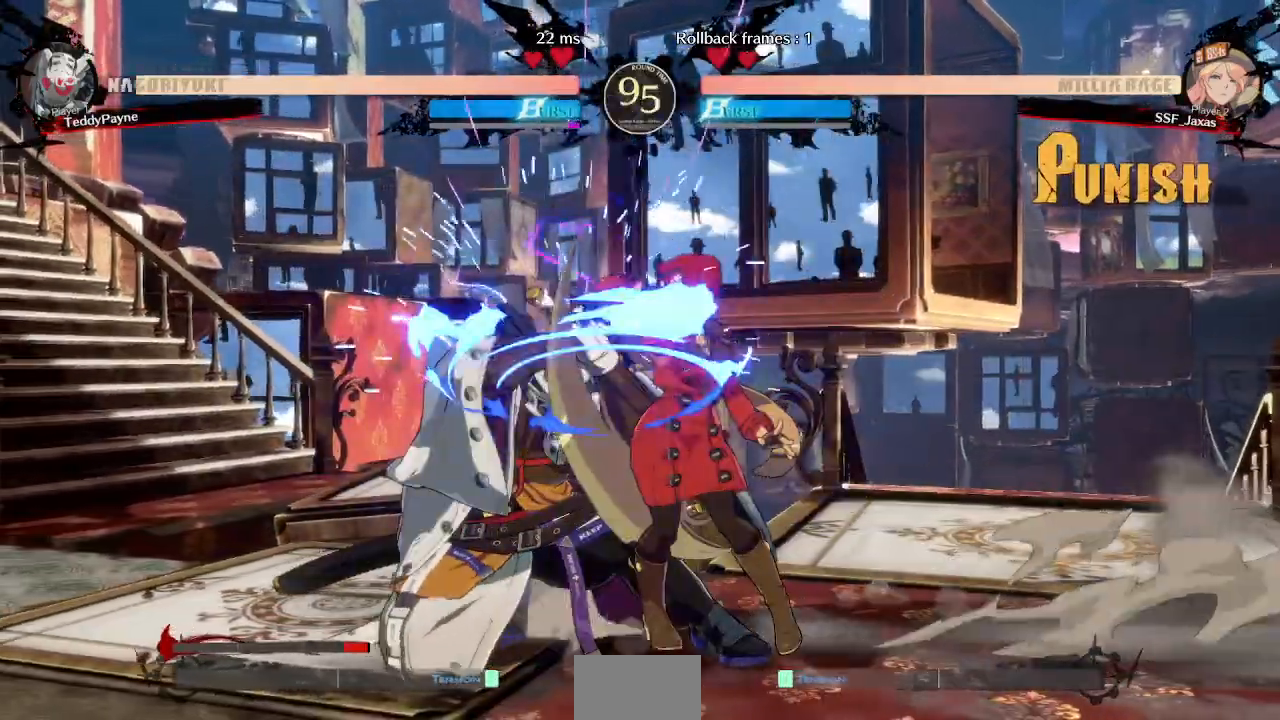
{"dt_ms": 500, "buttons": [], "events": []}
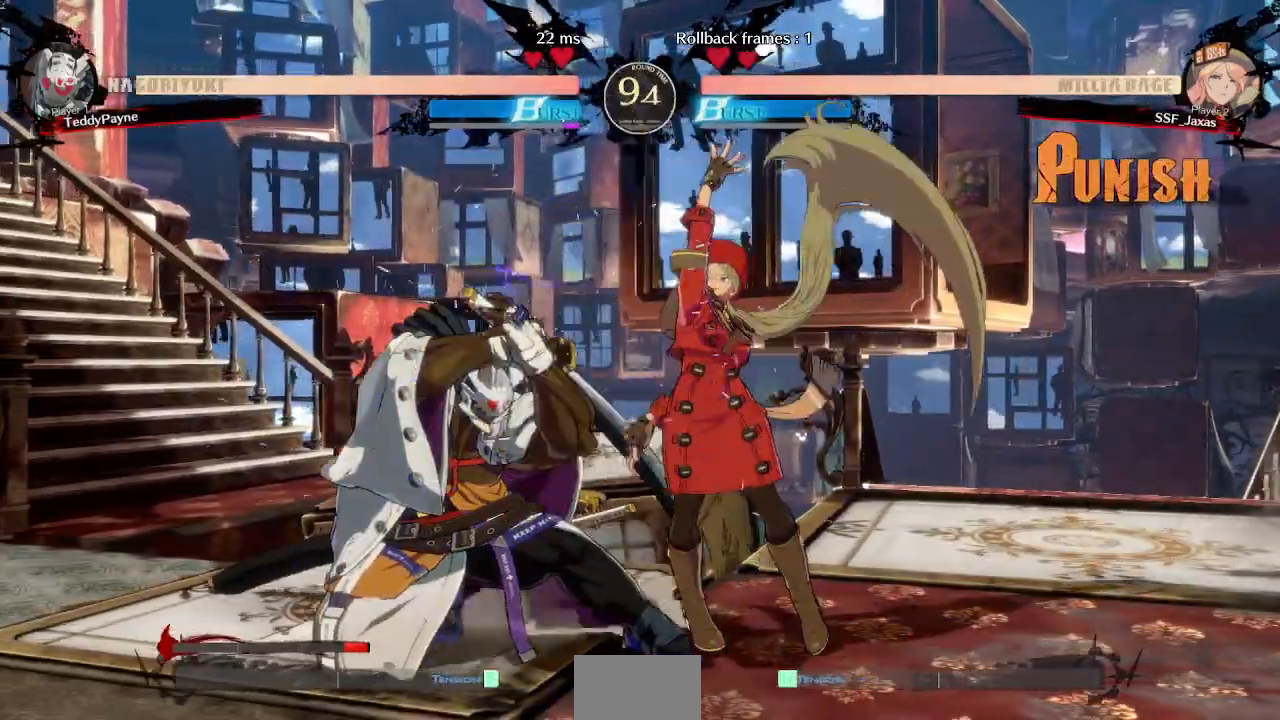
{"dt_ms": 500, "buttons": [], "events": [[33, "DPAD_LEFT", "down"], [100, "DPAD_LEFT", "up"], [167, "DPAD_LEFT", "down"], [267, "TRIANGLE", "down"], [300, "DPAD_LEFT", "up"], [400, "TRIANGLE", "up"]]}
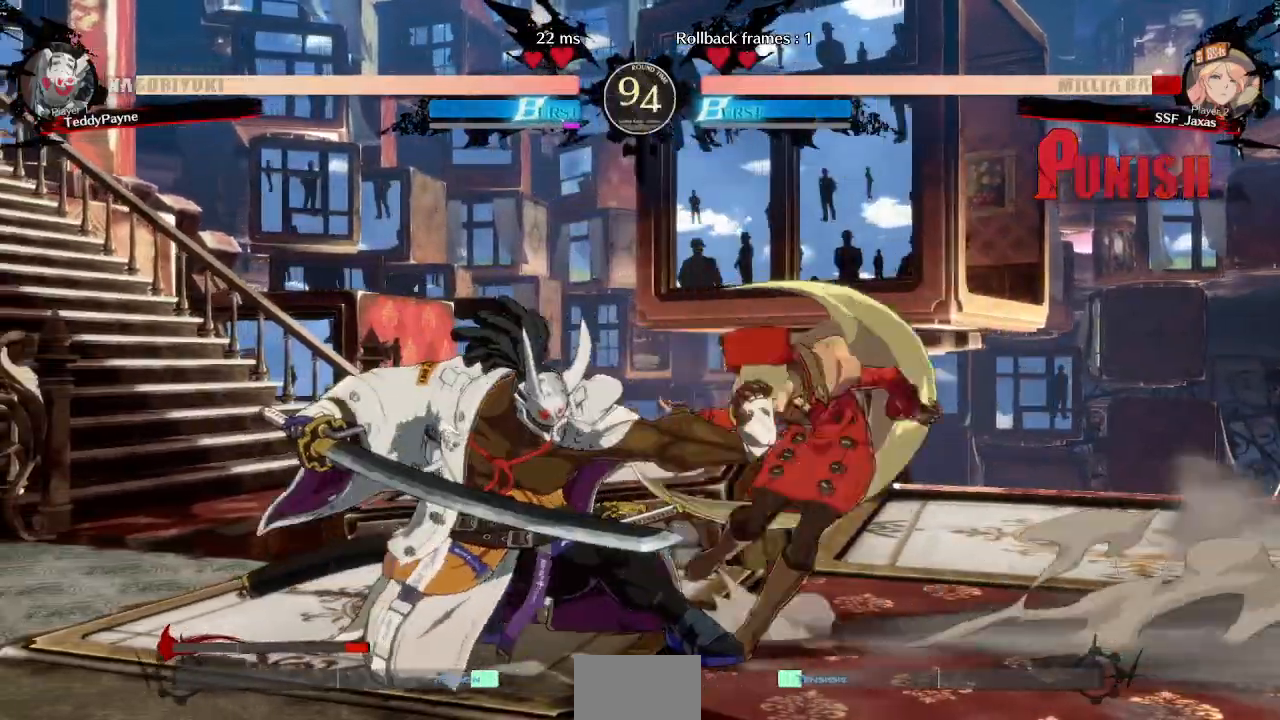
{"dt_ms": 500, "buttons": ["DPAD_DOWN", "DPAD_RIGHT"], "events": [[100, "DPAD_DOWN", "down"], [100, "DPAD_RIGHT", "down"], [367, "TRIANGLE", "down"], [483, "TRIANGLE", "up"]]}
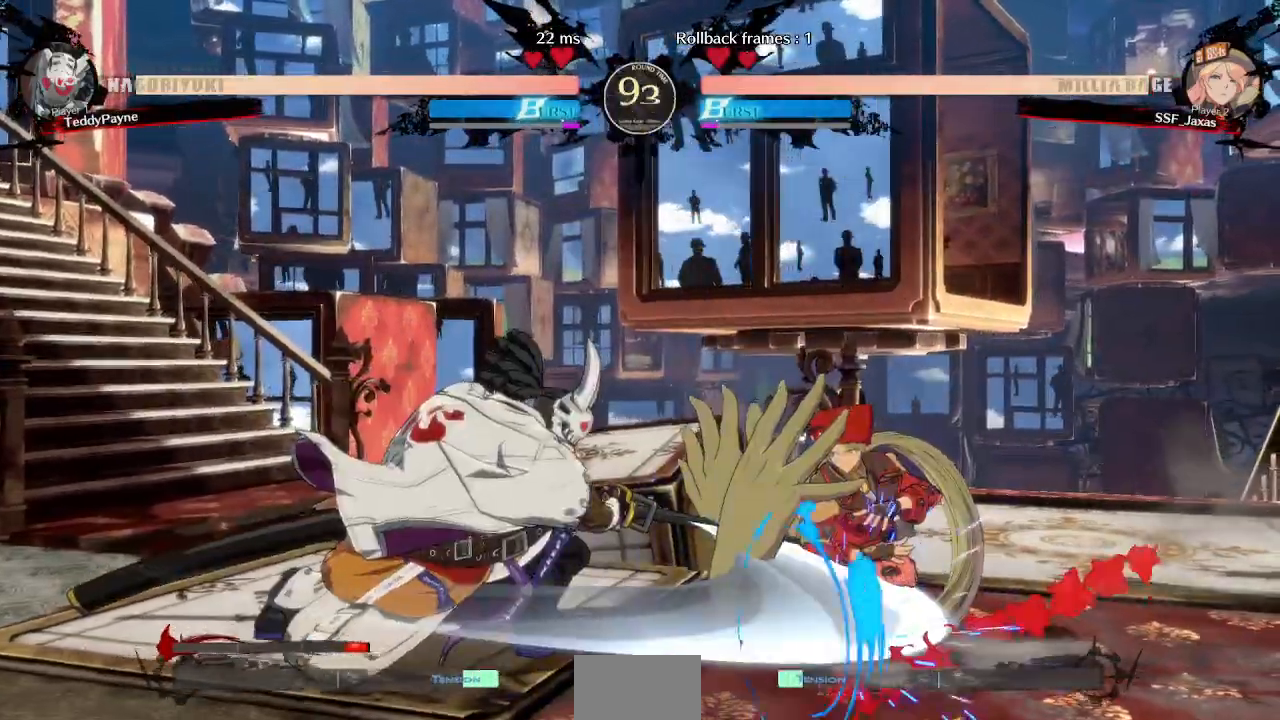
{"dt_ms": 500, "buttons": ["DPAD_DOWN", "DPAD_RIGHT"], "events": []}
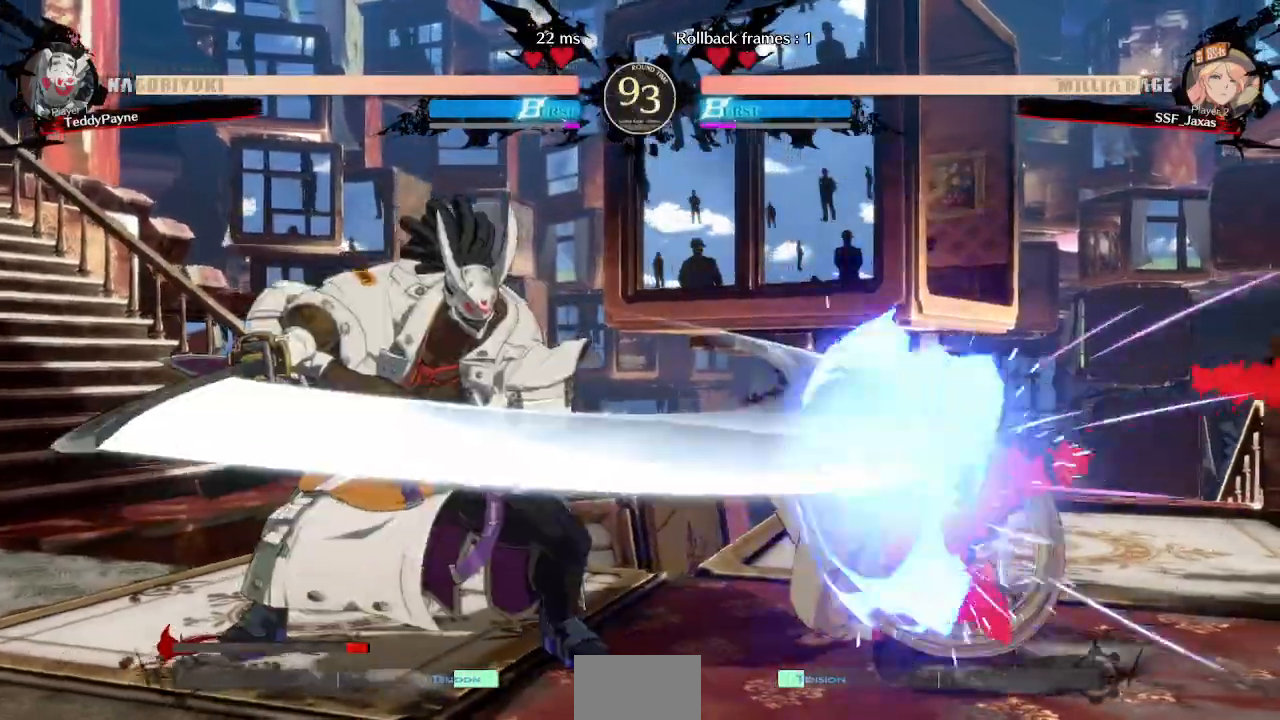
{"dt_ms": 500, "buttons": ["DPAD_DOWN", "DPAD_RIGHT"], "events": []}
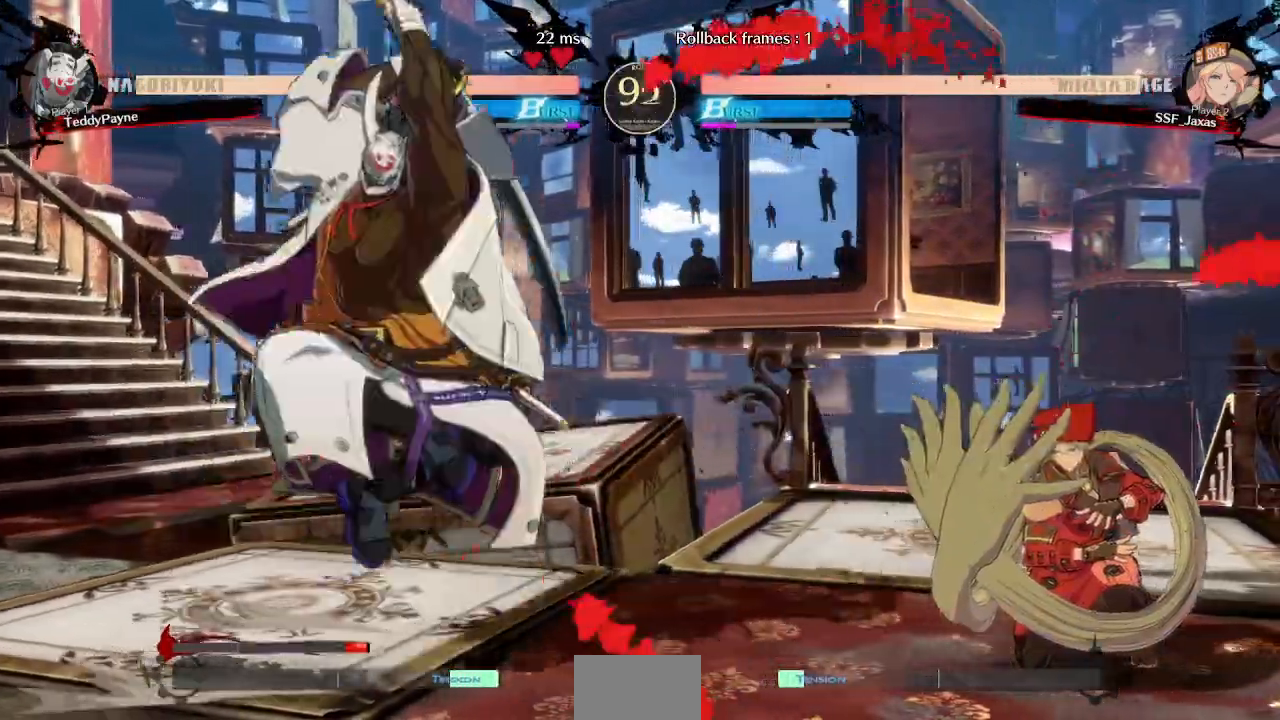
{"dt_ms": 500, "buttons": ["DPAD_DOWN", "DPAD_RIGHT"], "events": []}
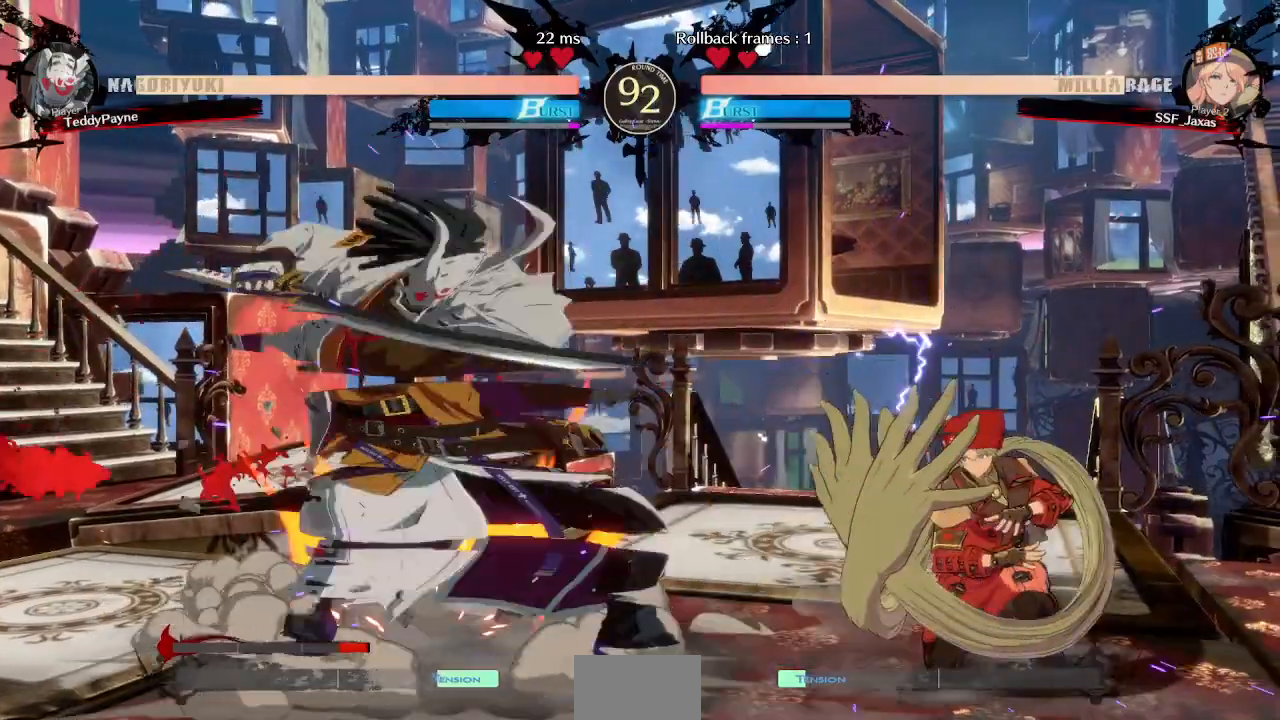
{"dt_ms": 500, "buttons": ["DPAD_RIGHT"], "events": [[467, "DPAD_DOWN", "up"]]}
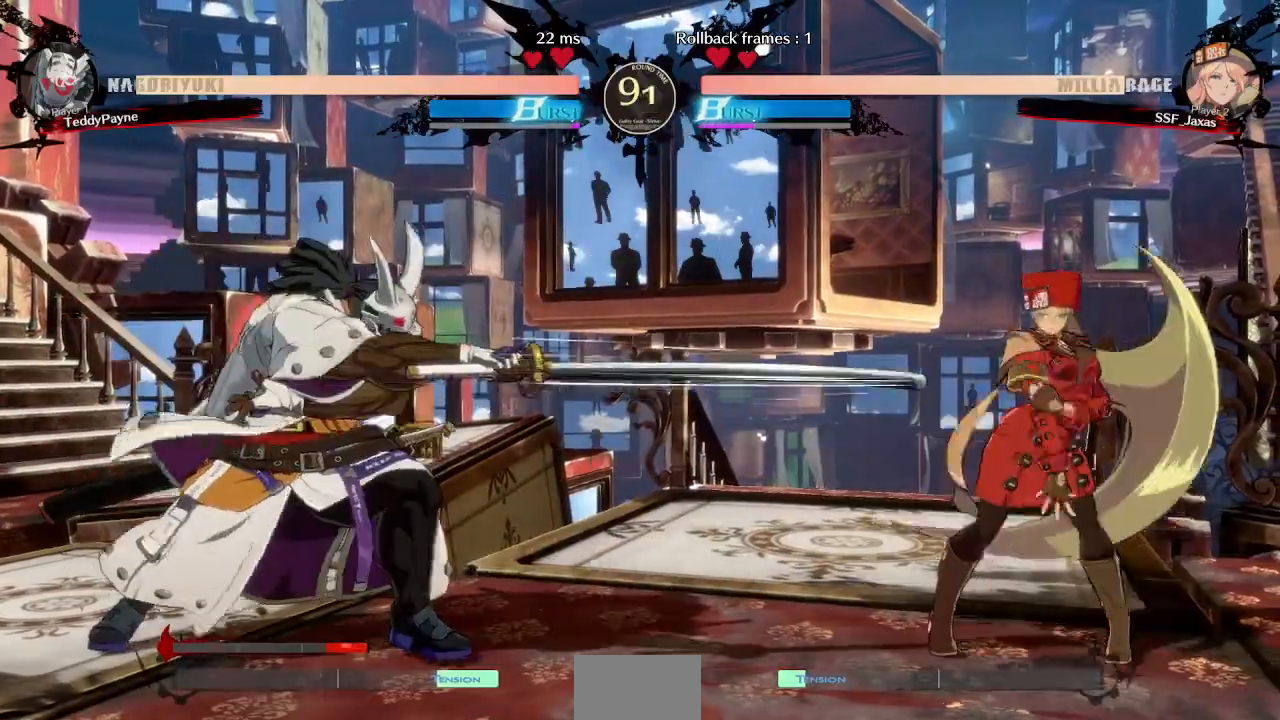
{"dt_ms": 500, "buttons": ["DPAD_LEFT"], "events": [[317, "DPAD_LEFT", "down"], [317, "DPAD_RIGHT", "up"], [417, "DPAD_LEFT", "up"], [467, "DPAD_LEFT", "down"]]}